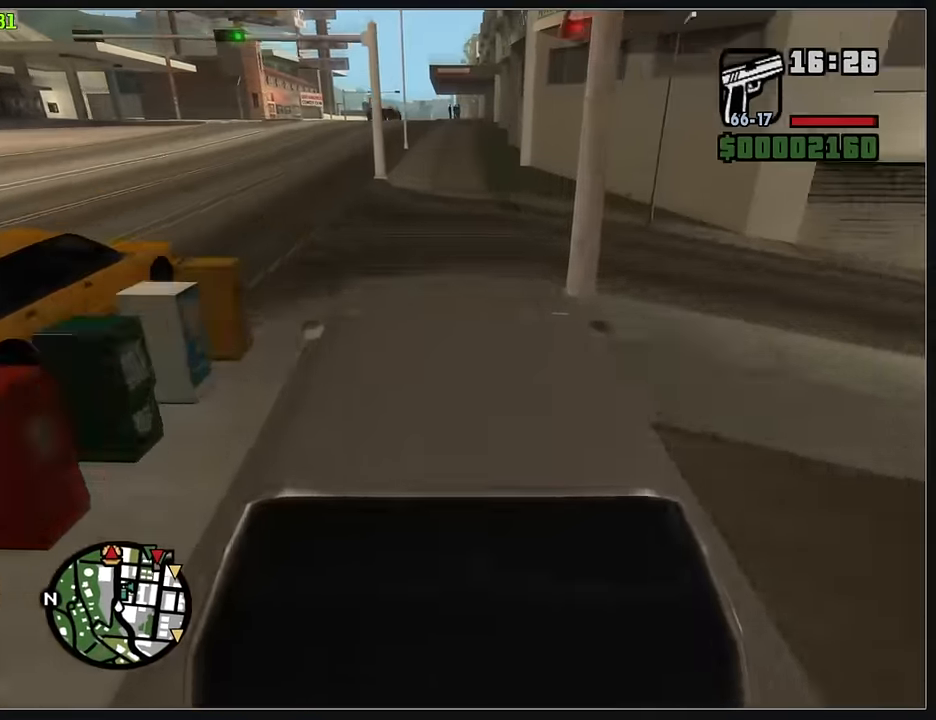
Gameplay with keyboard and mouse; each line is a JSON object with the keys and mouse buttons held at the frame after it. "events" lists presses ("down") and releases ("up") of "d", "w", "mouse_left", "mouse_wheel" and "mouse_right" between this image and that frame as [ms after this image, input, new state], when the widget could be followed in between. "mouse_left", "mouse_wheel", "mouse_right" = the "left", "wheel", "right" buttons of the "mouse" list. No other keys are recorded. "wheel" means that the mouse wheel is clicked or scrolled. Mouse movement is not recorded.
{"keys": ["w"], "mouse": [], "events": []}
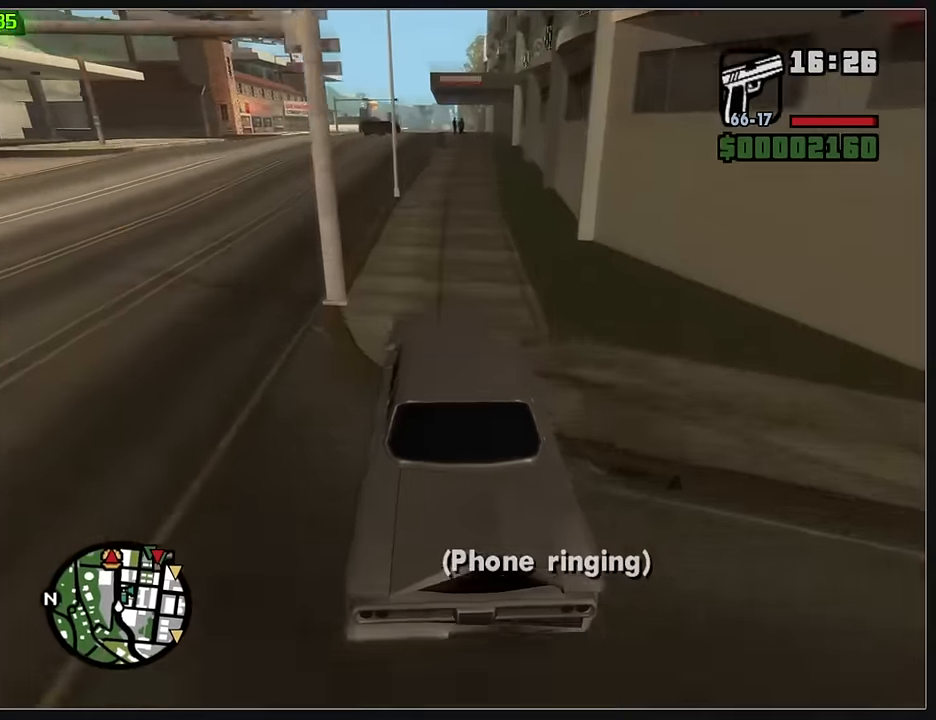
{"keys": ["w"], "mouse": [], "events": [[250, "d", "down"], [333, "d", "up"]]}
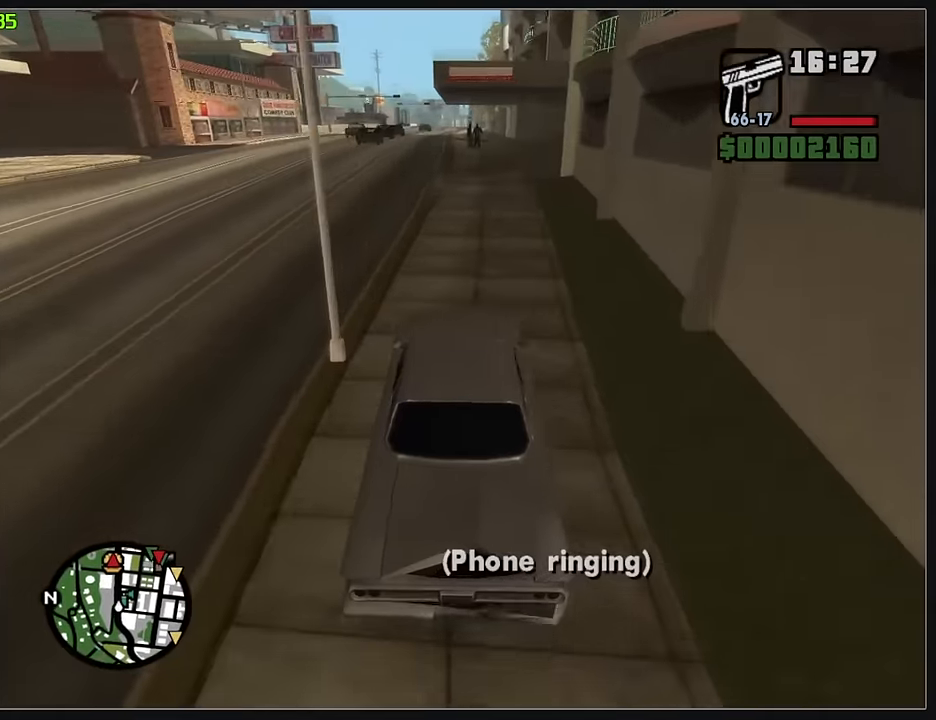
{"keys": ["w"], "mouse": [], "events": [[333, "d", "down"], [433, "d", "up"]]}
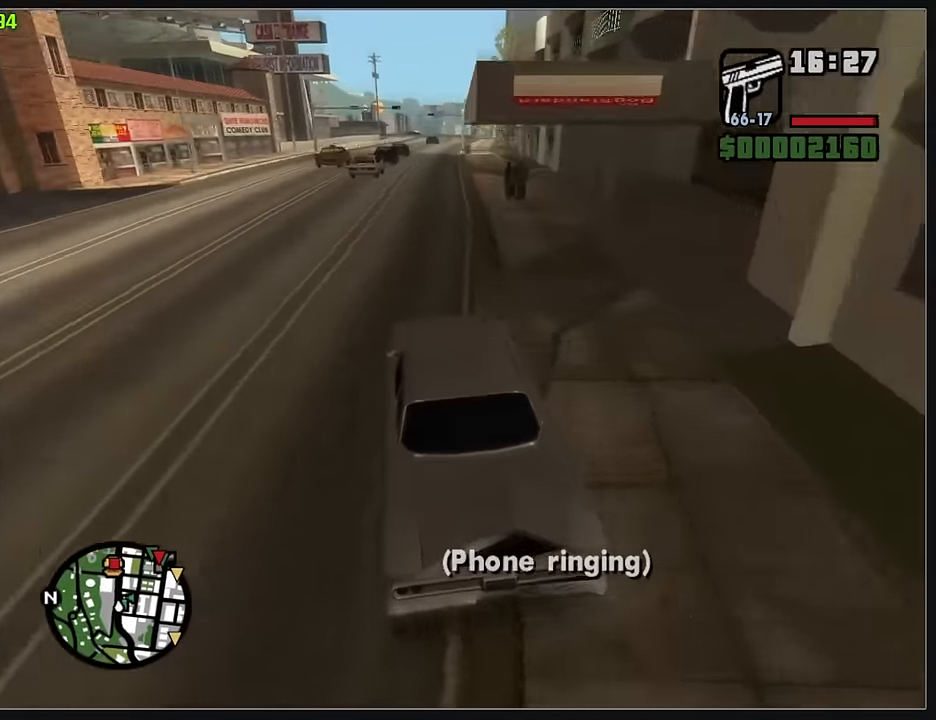
{"keys": ["w"], "mouse": [], "events": [[100, "d", "down"], [200, "d", "up"]]}
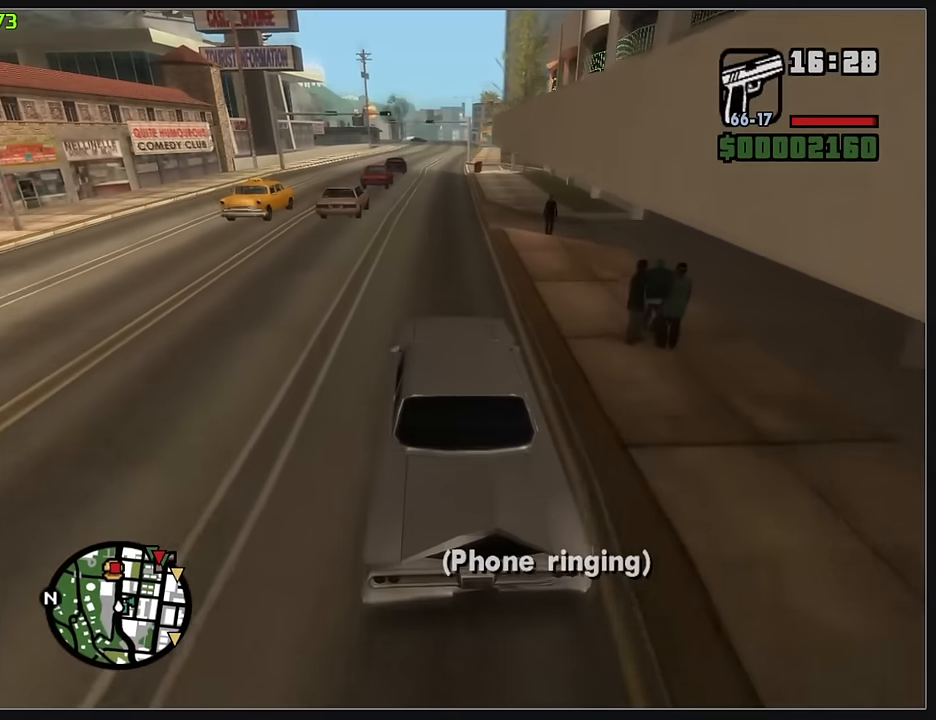
{"keys": ["w"], "mouse": [], "events": [[17, "d", "down"], [117, "d", "up"]]}
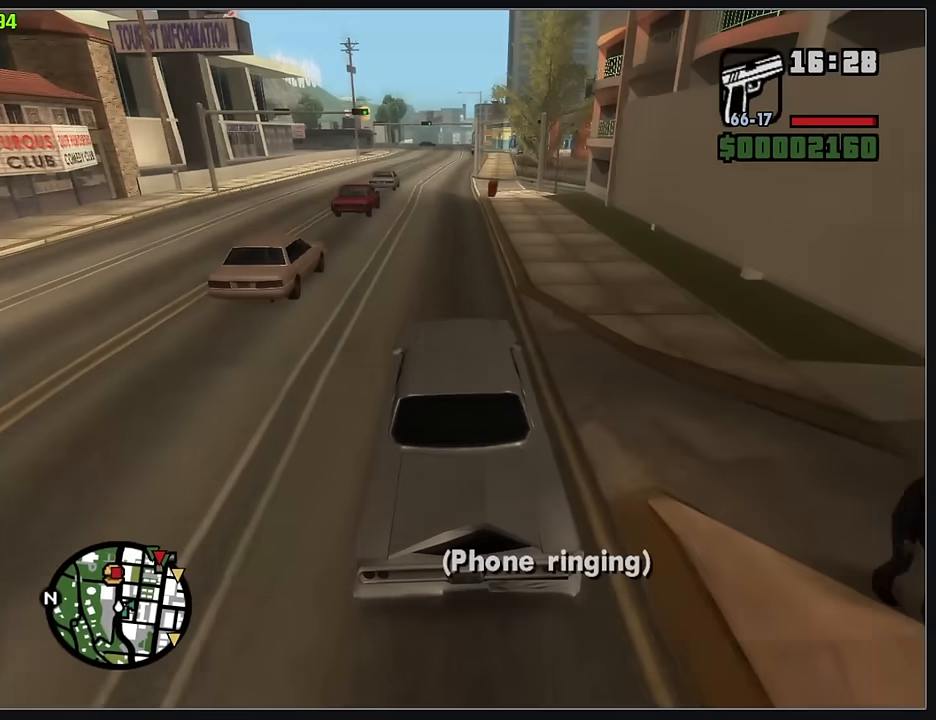
{"keys": ["w"], "mouse": [], "events": []}
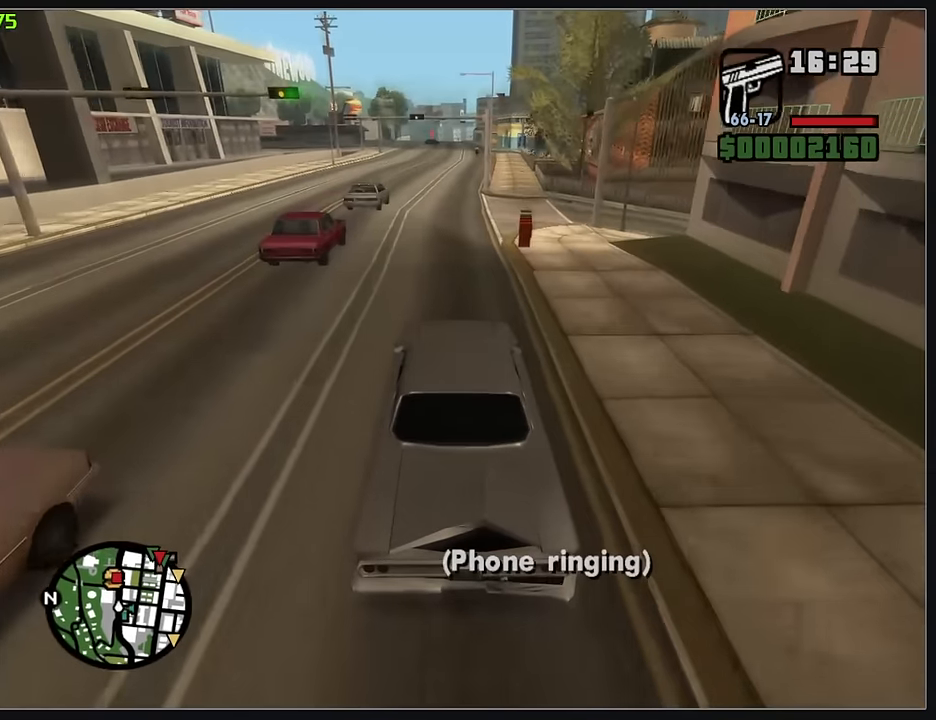
{"keys": ["w"], "mouse": [], "events": [[367, "d", "down"], [467, "d", "up"]]}
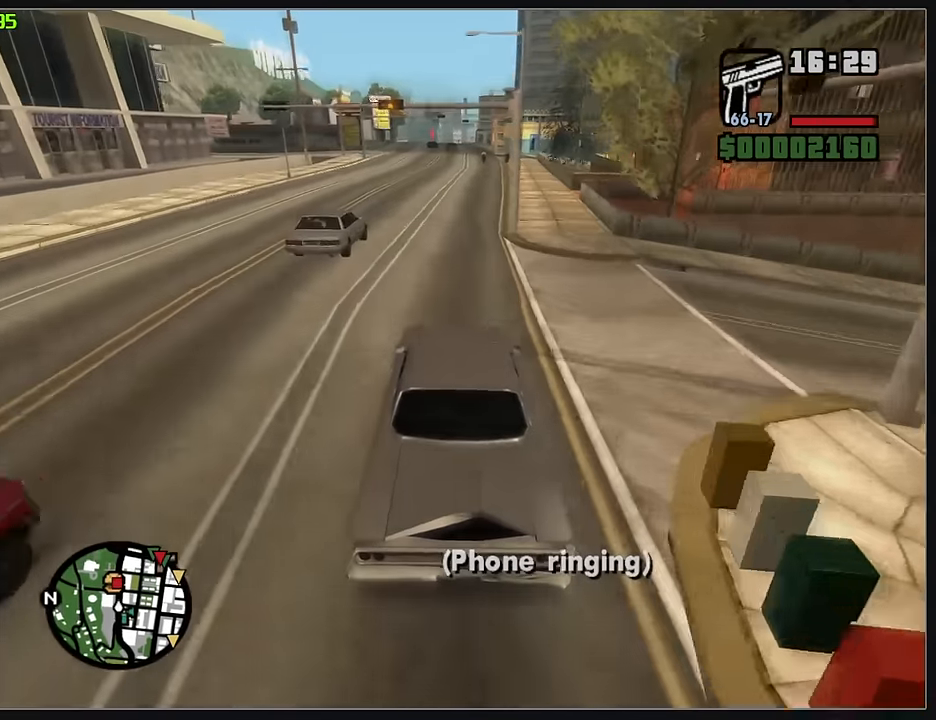
{"keys": ["w"], "mouse": [], "events": [[217, "mouse_right", "down"], [250, "mouse_right", "up"]]}
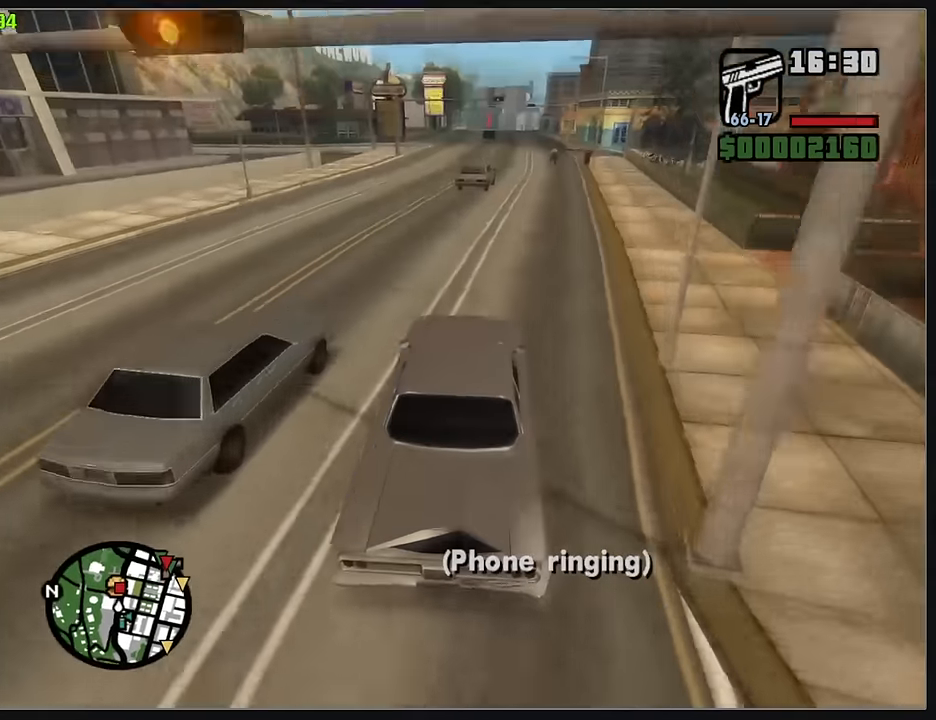
{"keys": ["w"], "mouse": [], "events": []}
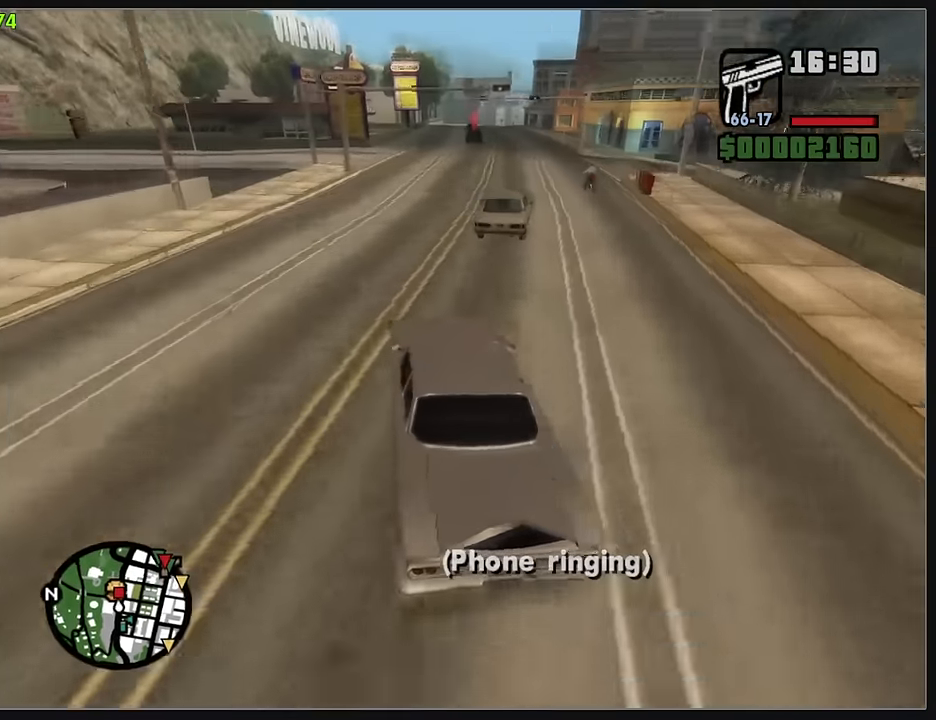
{"keys": ["d"], "mouse": ["left"], "events": [[200, "w", "up"], [317, "d", "down"], [383, "mouse_left", "down"]]}
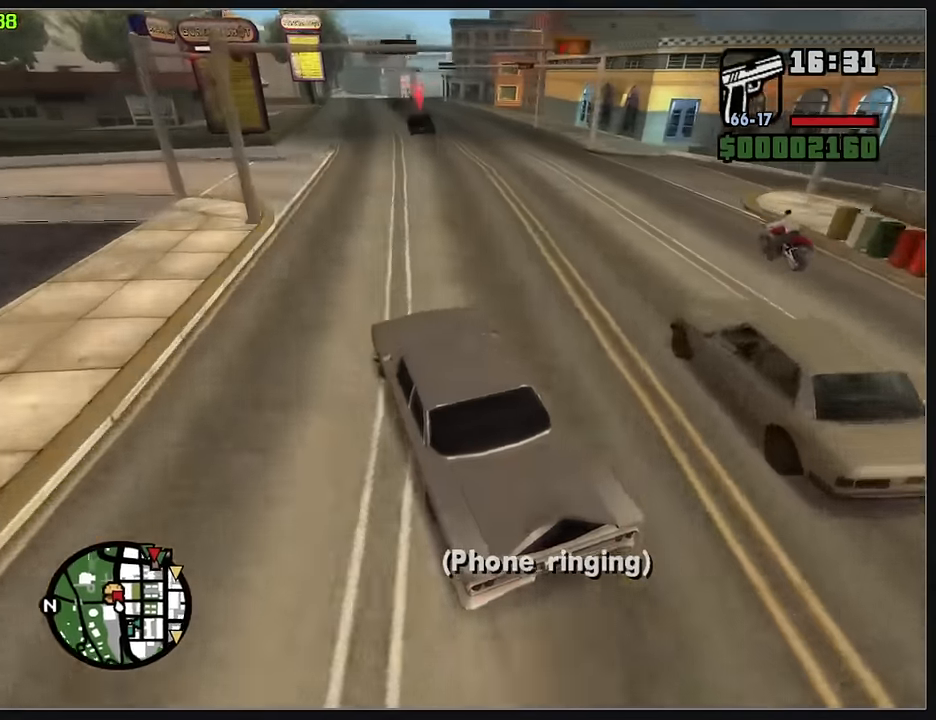
{"keys": [], "mouse": ["left"], "events": [[67, "d", "up"]]}
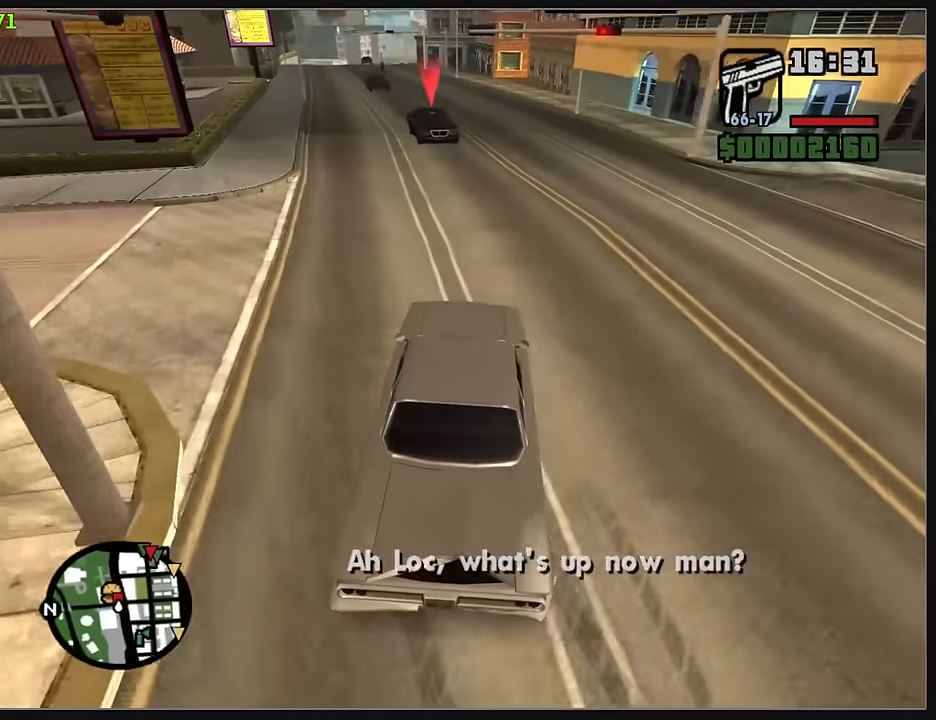
{"keys": ["d", "w"], "mouse": [], "events": [[183, "d", "down"], [267, "mouse_left", "up"], [350, "d", "up"], [450, "d", "down"], [467, "w", "down"]]}
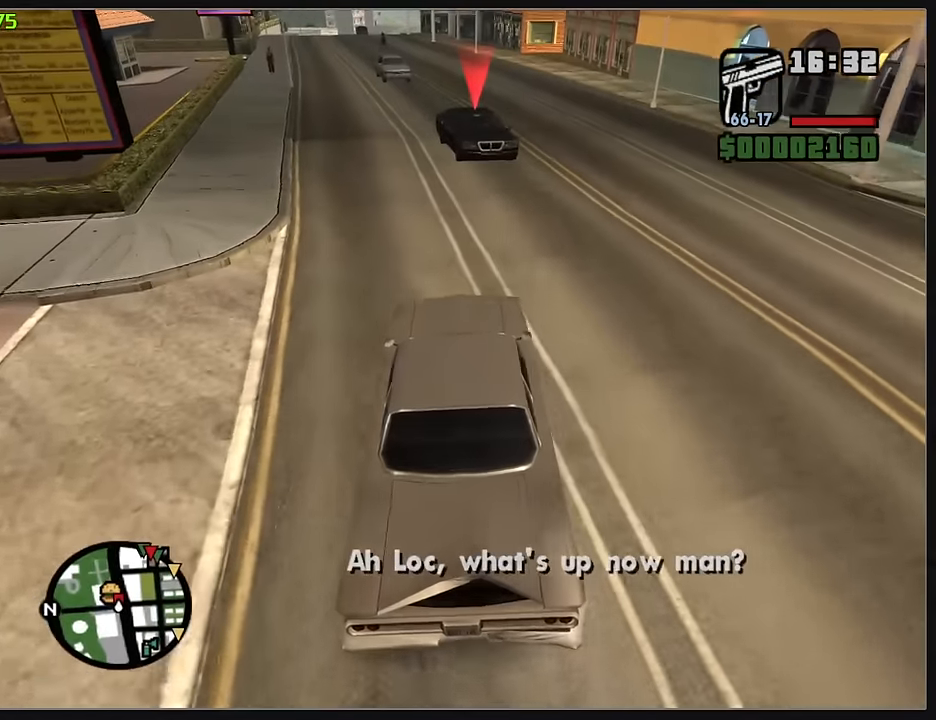
{"keys": [], "mouse": [], "events": [[50, "d", "up"], [250, "w", "up"]]}
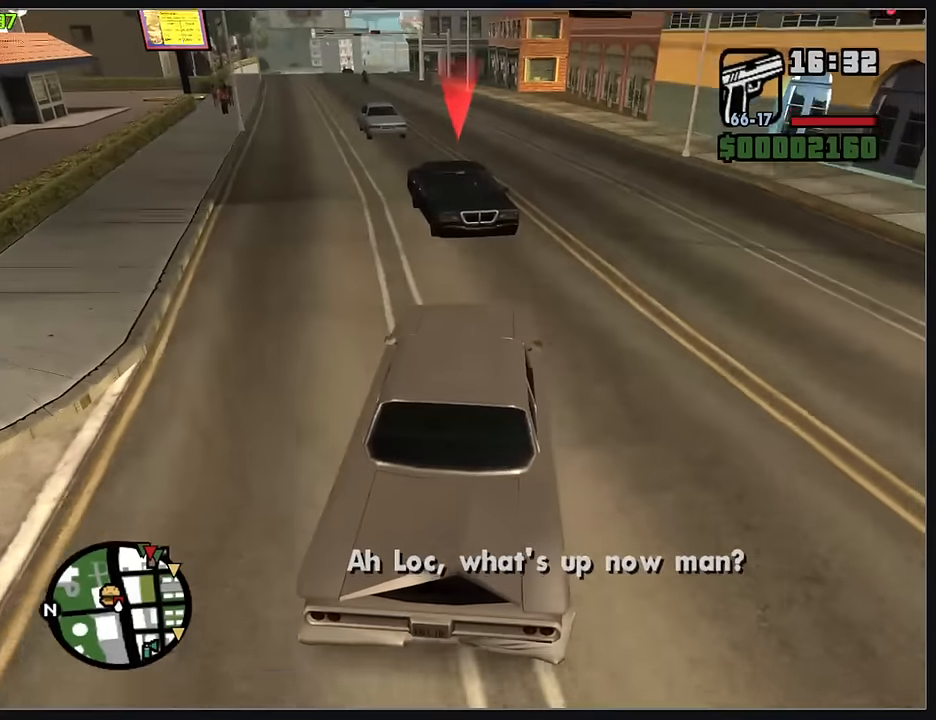
{"keys": [], "mouse": [], "events": []}
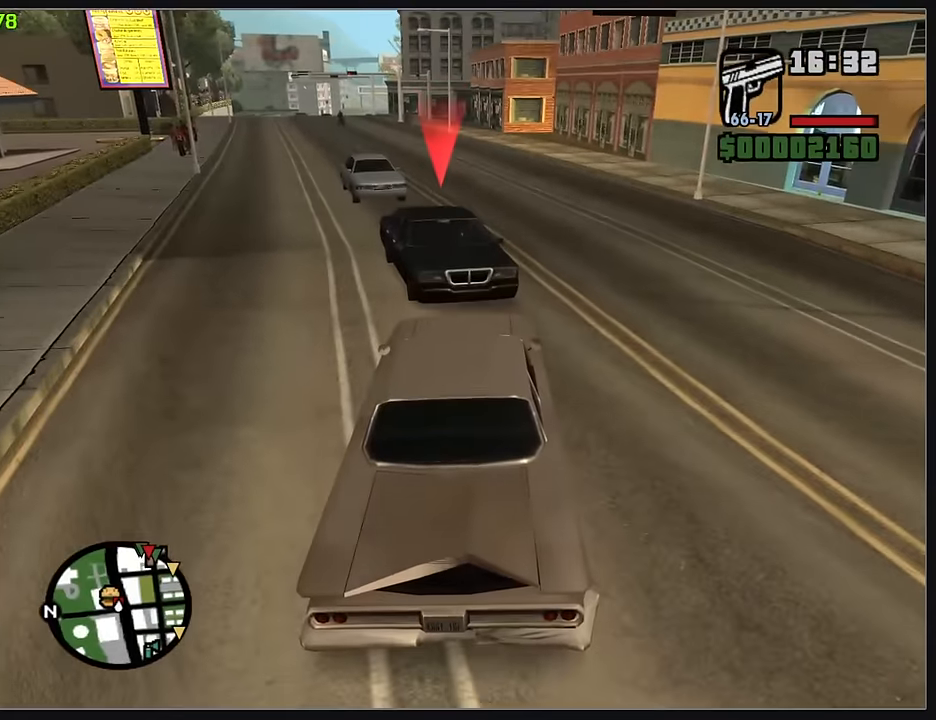
{"keys": ["w"], "mouse": [], "events": [[367, "w", "down"]]}
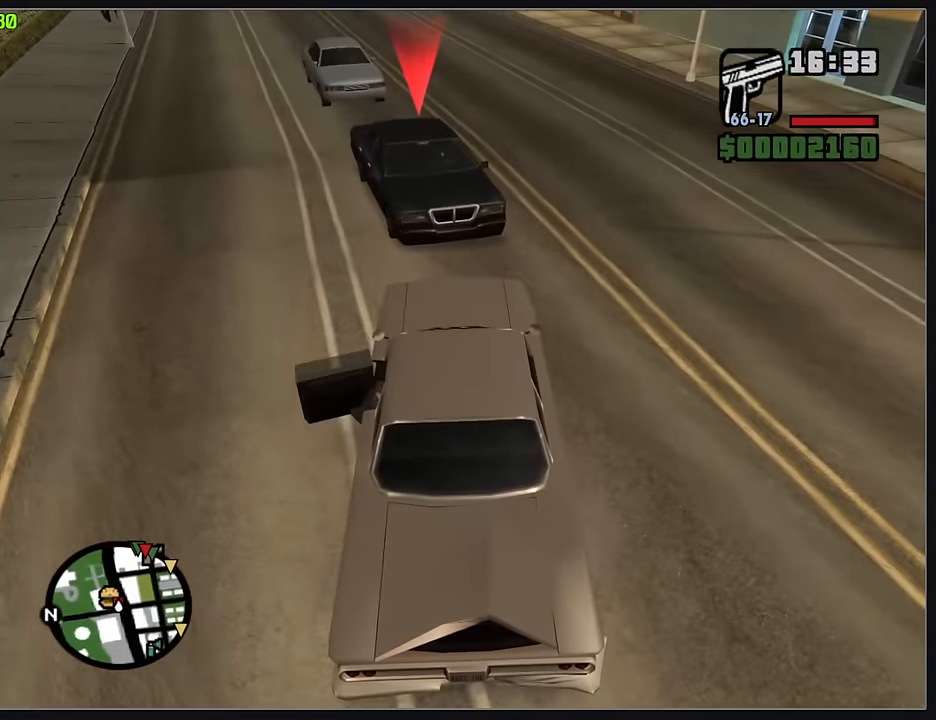
{"keys": ["w"], "mouse": [], "events": []}
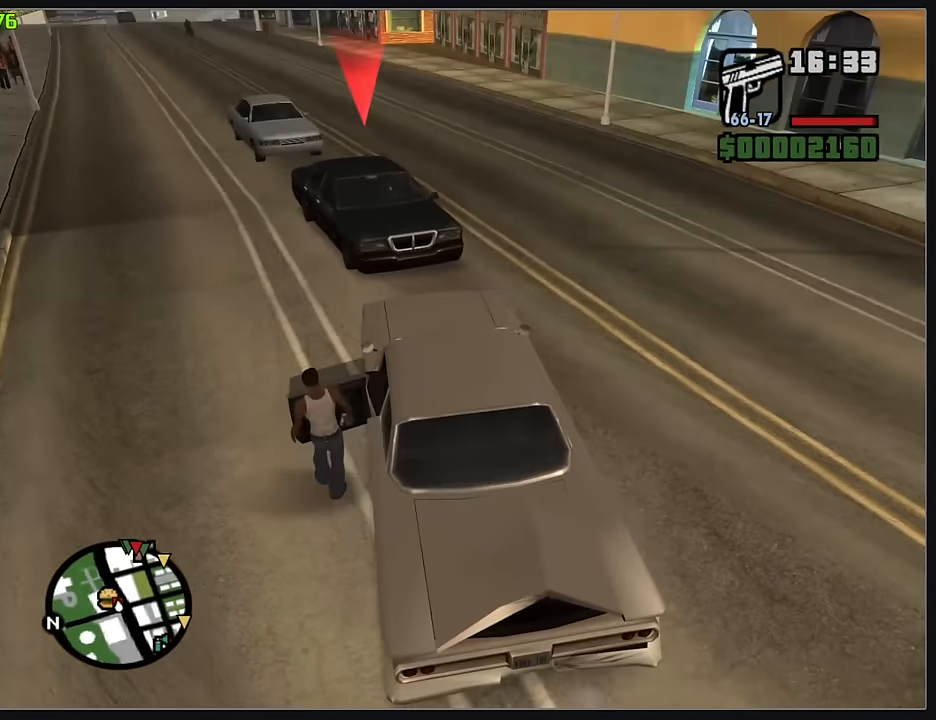
{"keys": ["w"], "mouse": [], "events": []}
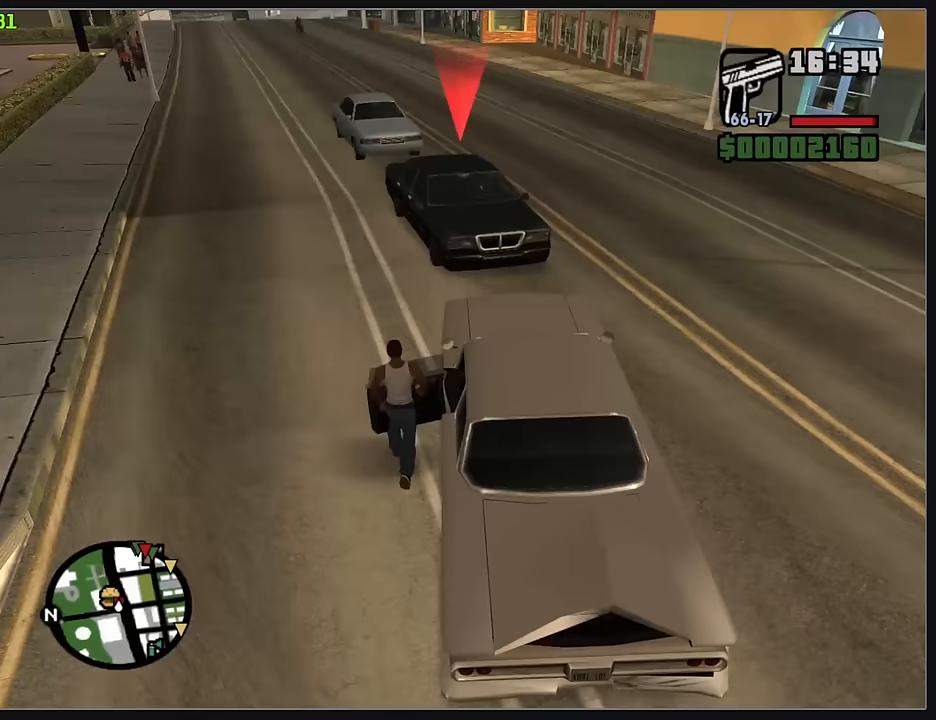
{"keys": ["w"], "mouse": [], "events": []}
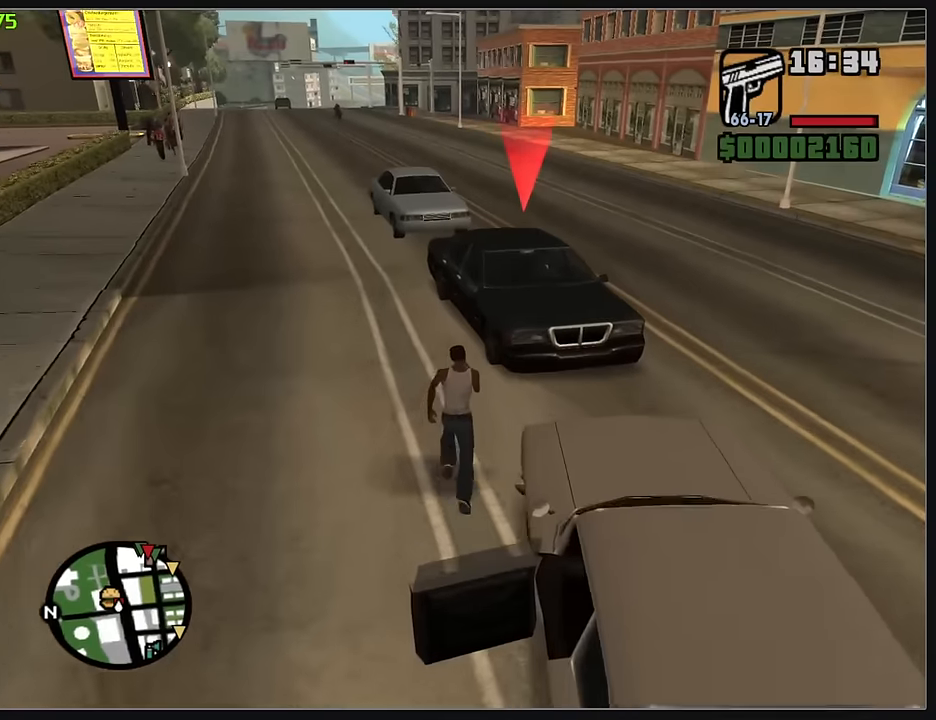
{"keys": [], "mouse": [], "events": [[367, "w", "up"]]}
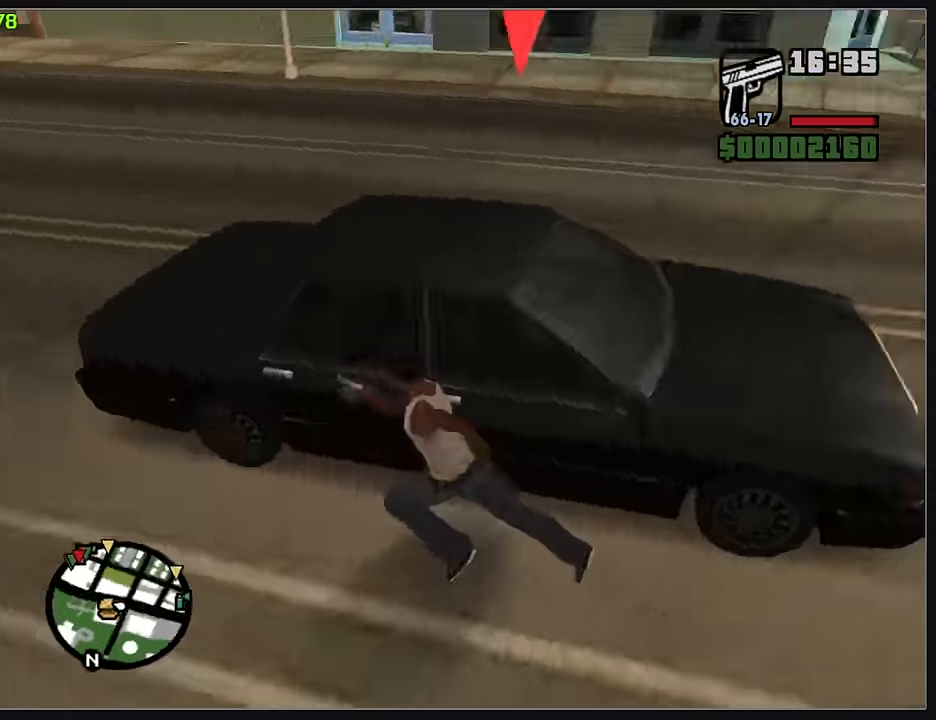
{"keys": [], "mouse": [], "events": []}
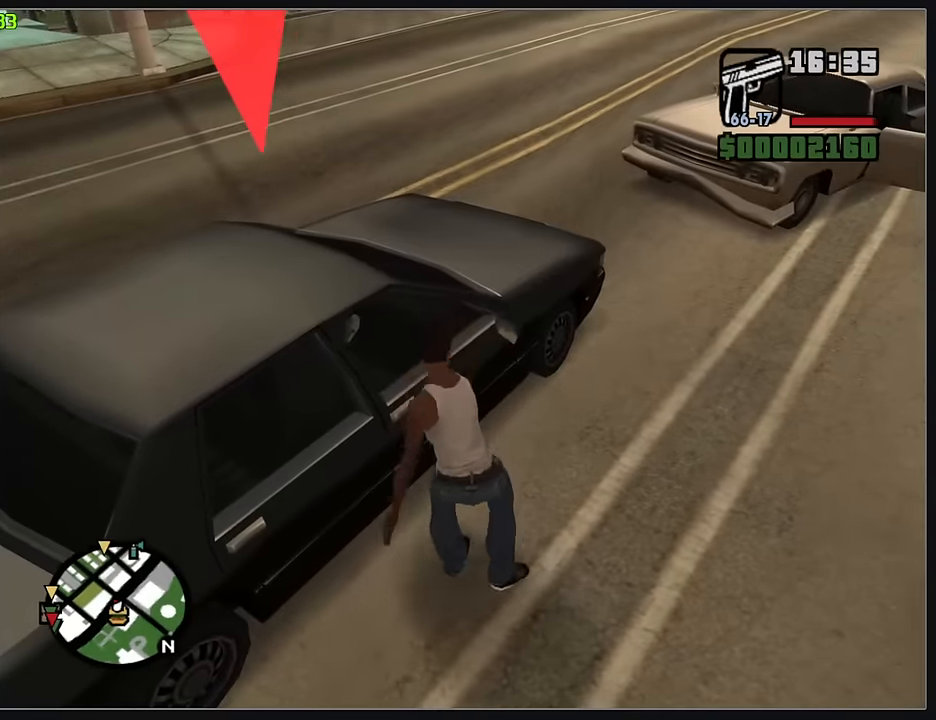
{"keys": [], "mouse": [], "events": []}
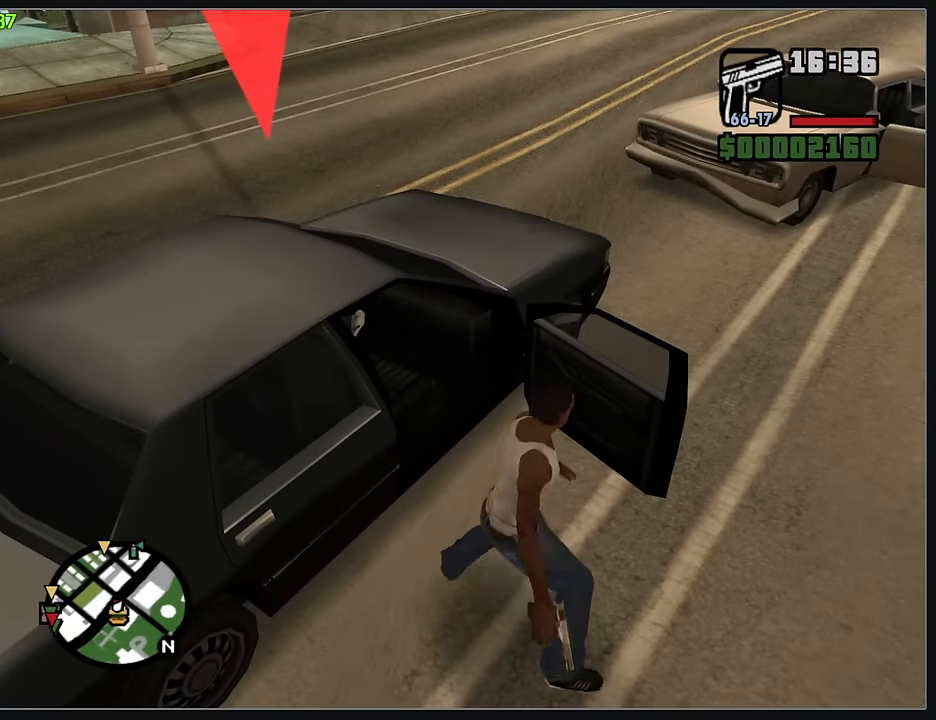
{"keys": [], "mouse": [], "events": []}
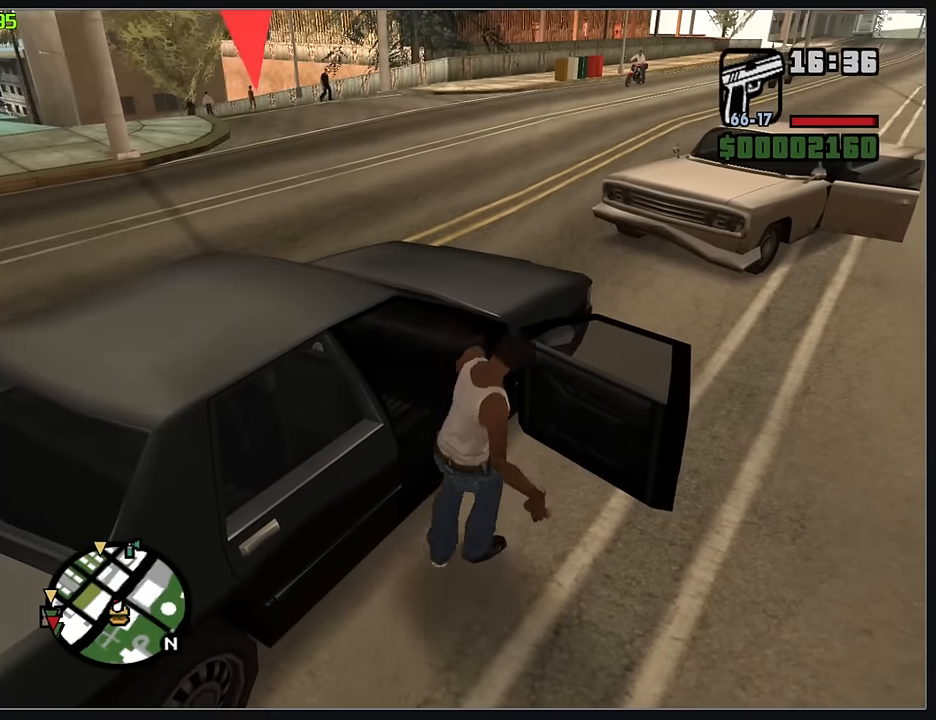
{"keys": ["w"], "mouse": [], "events": [[200, "w", "down"]]}
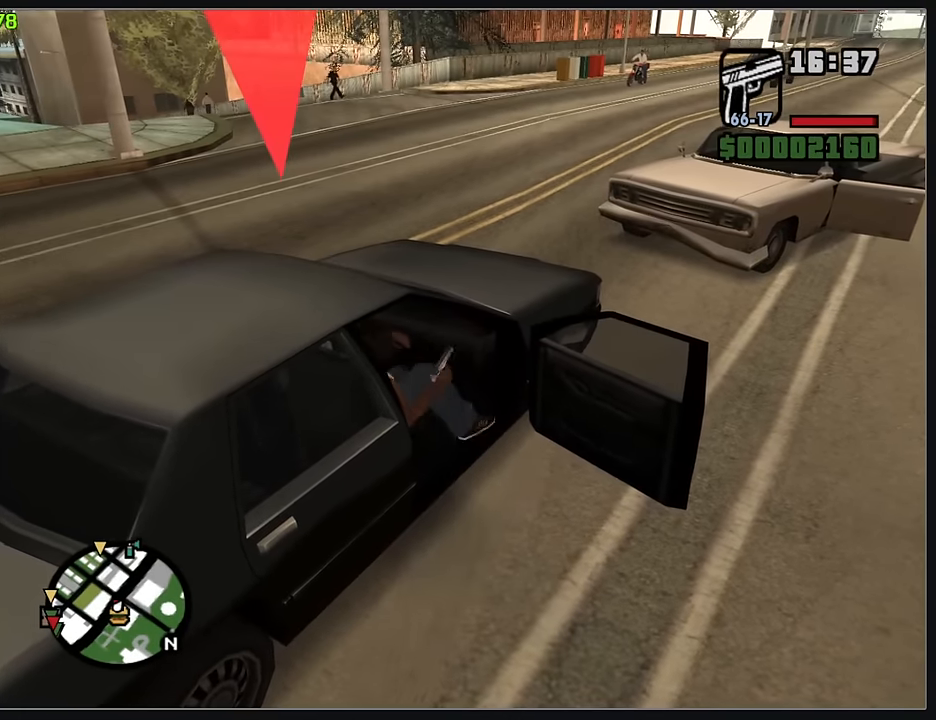
{"keys": ["w"], "mouse": [], "events": []}
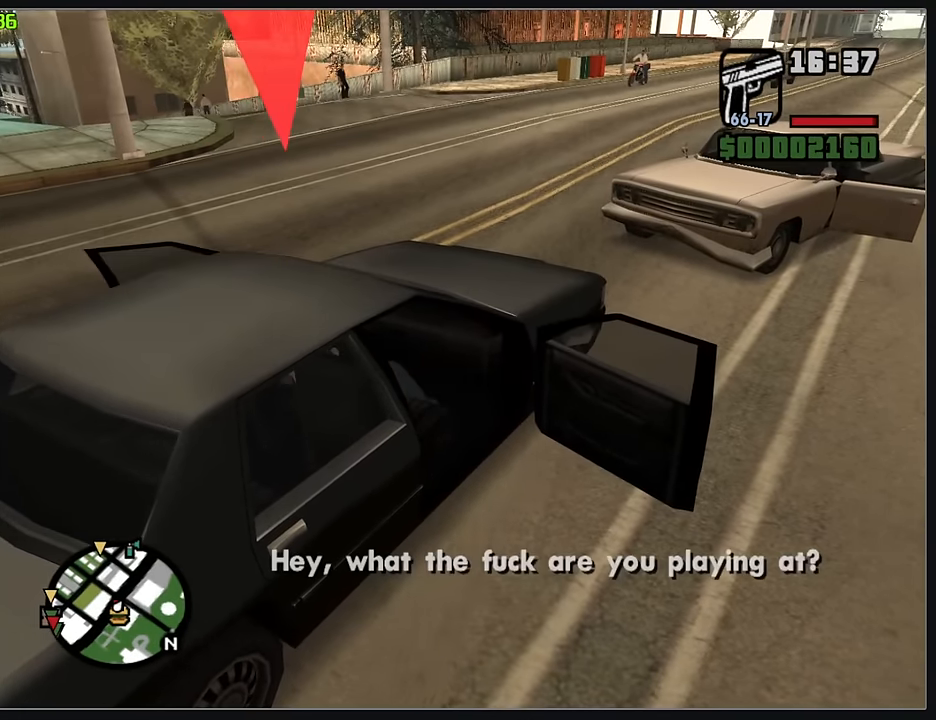
{"keys": ["w"], "mouse": [], "events": []}
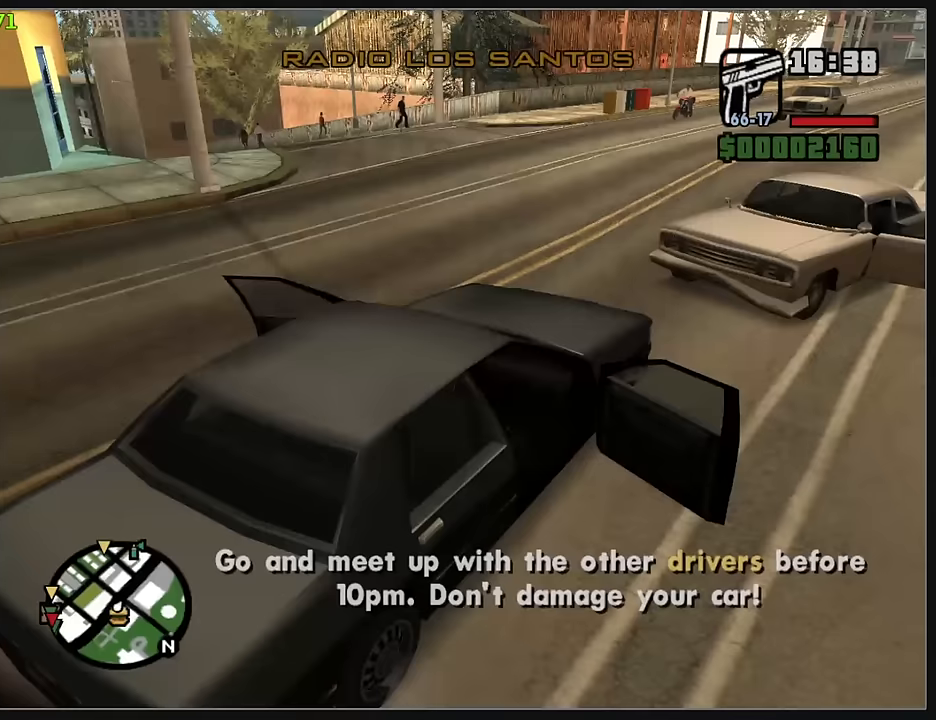
{"keys": ["w"], "mouse": [], "events": []}
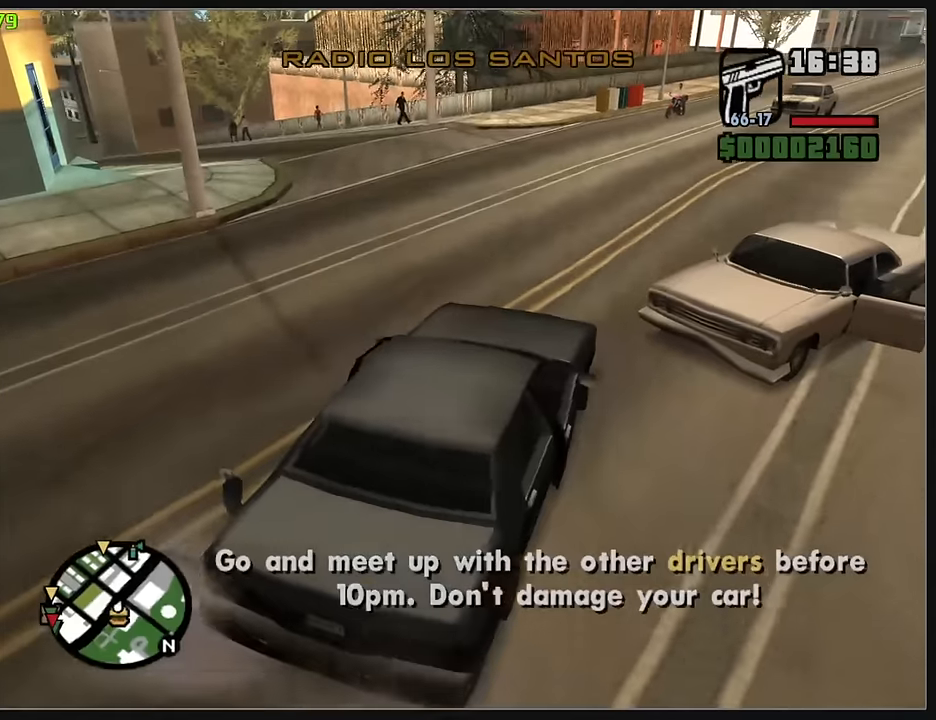
{"keys": ["w"], "mouse": [], "events": []}
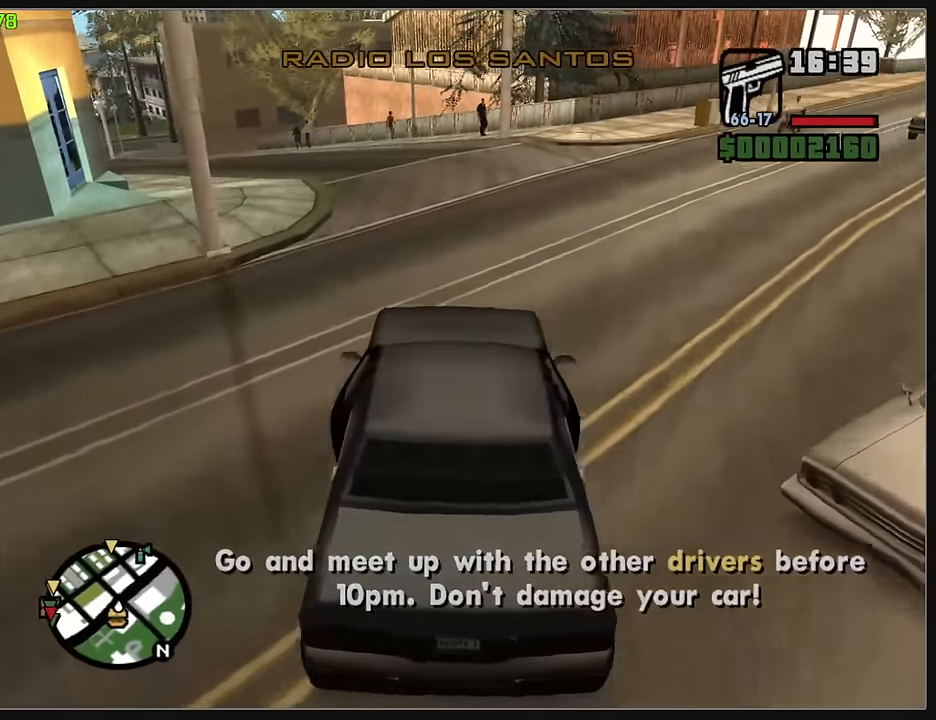
{"keys": ["w"], "mouse": [], "events": []}
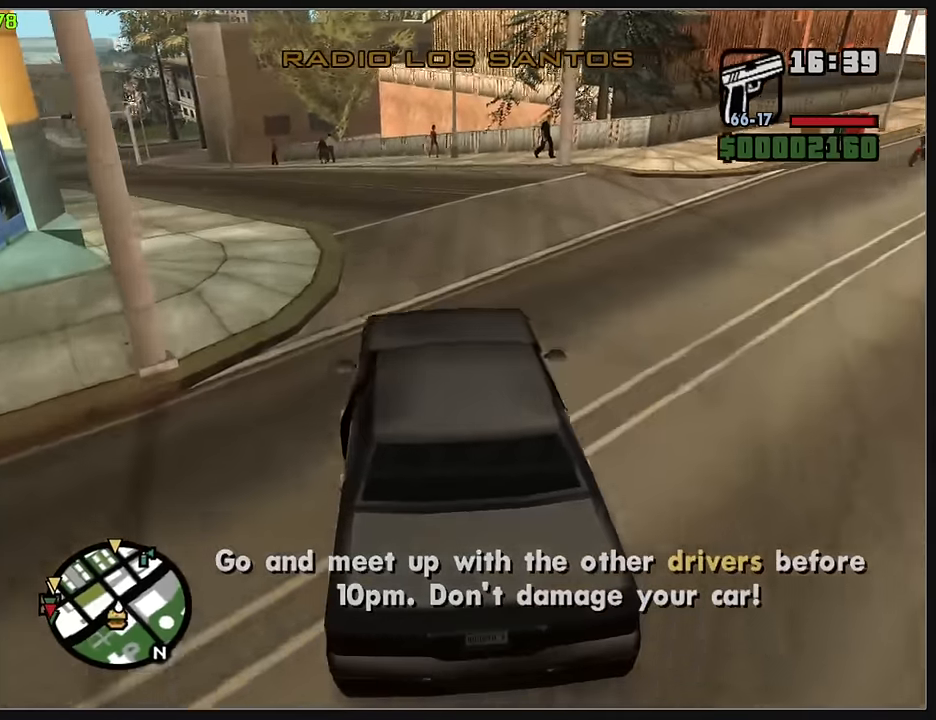
{"keys": ["w"], "mouse": [], "events": []}
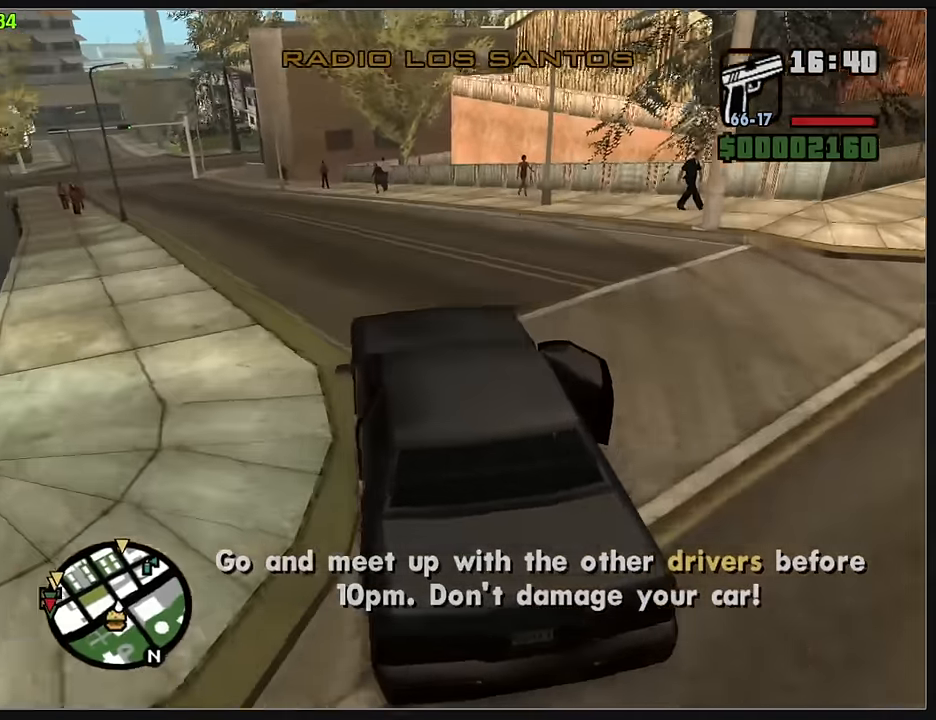
{"keys": ["w"], "mouse": [], "events": []}
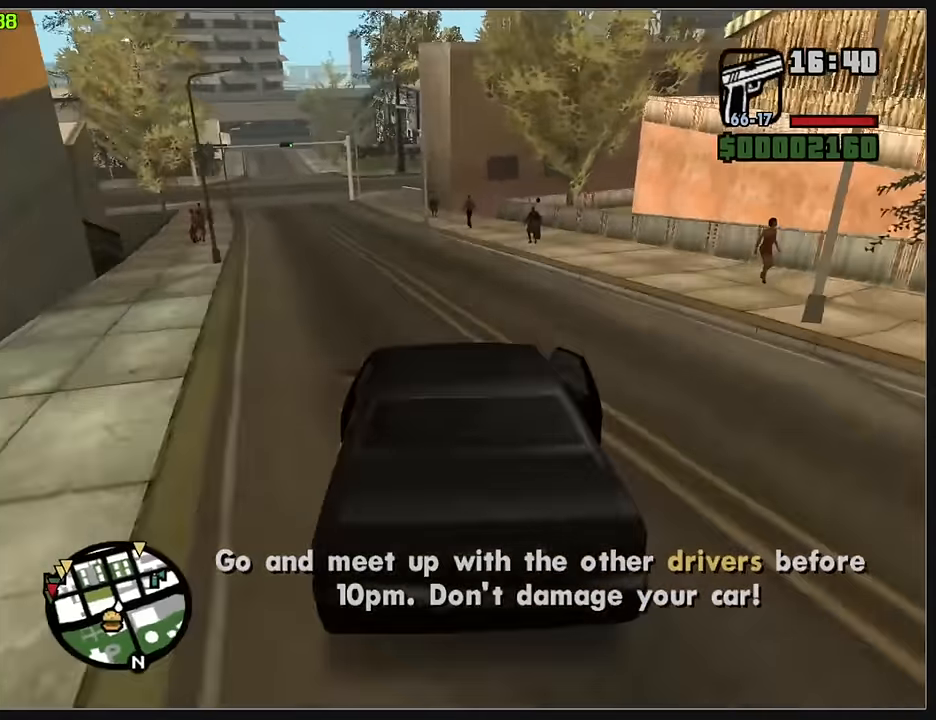
{"keys": ["w"], "mouse": [], "events": []}